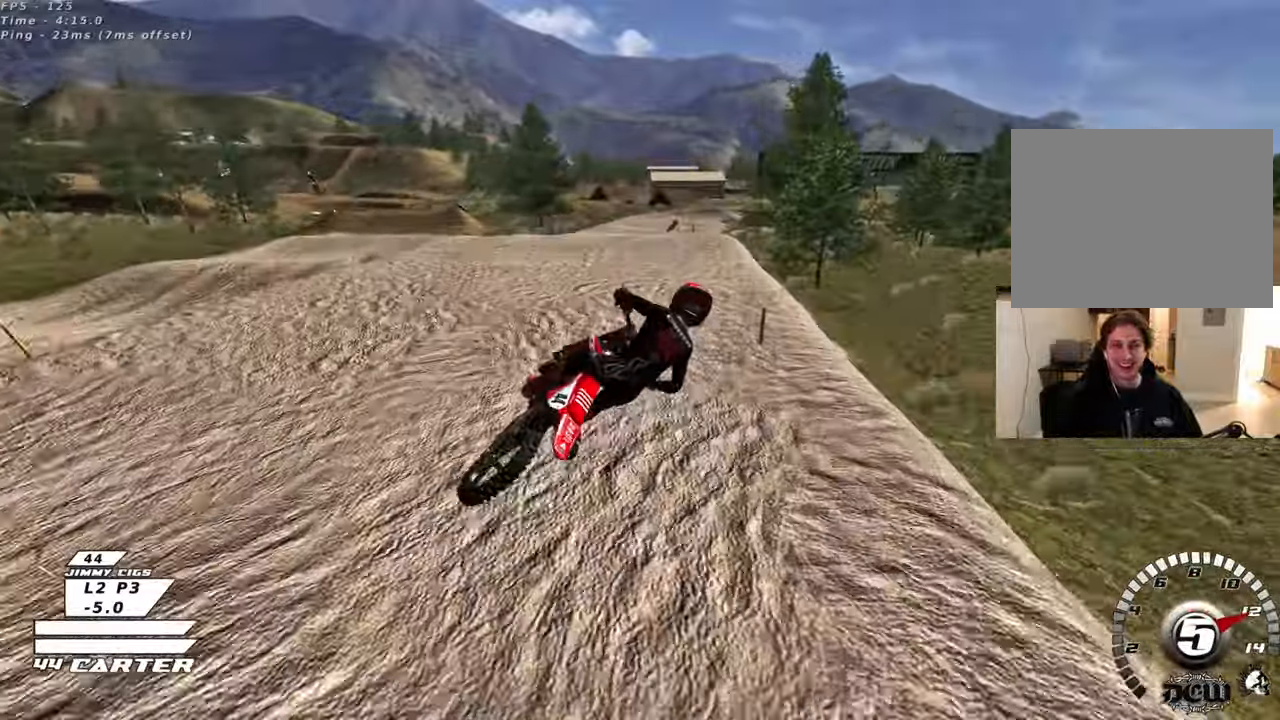
Gameplay with a controller (Xbox layout); each line is a JSON object with the inputs held at the frame after it. "events" lists button and stick changes between this image and that frame as [ms after this image, input, new state], when the widget could be followed in between.
{"buttons": ["R2"], "left_stick": "up", "right_stick": "down-left", "events": [[100, "A", "down"], [100, "left_stick", "up"], [250, "A", "up"], [400, "right_stick", "down-left"]]}
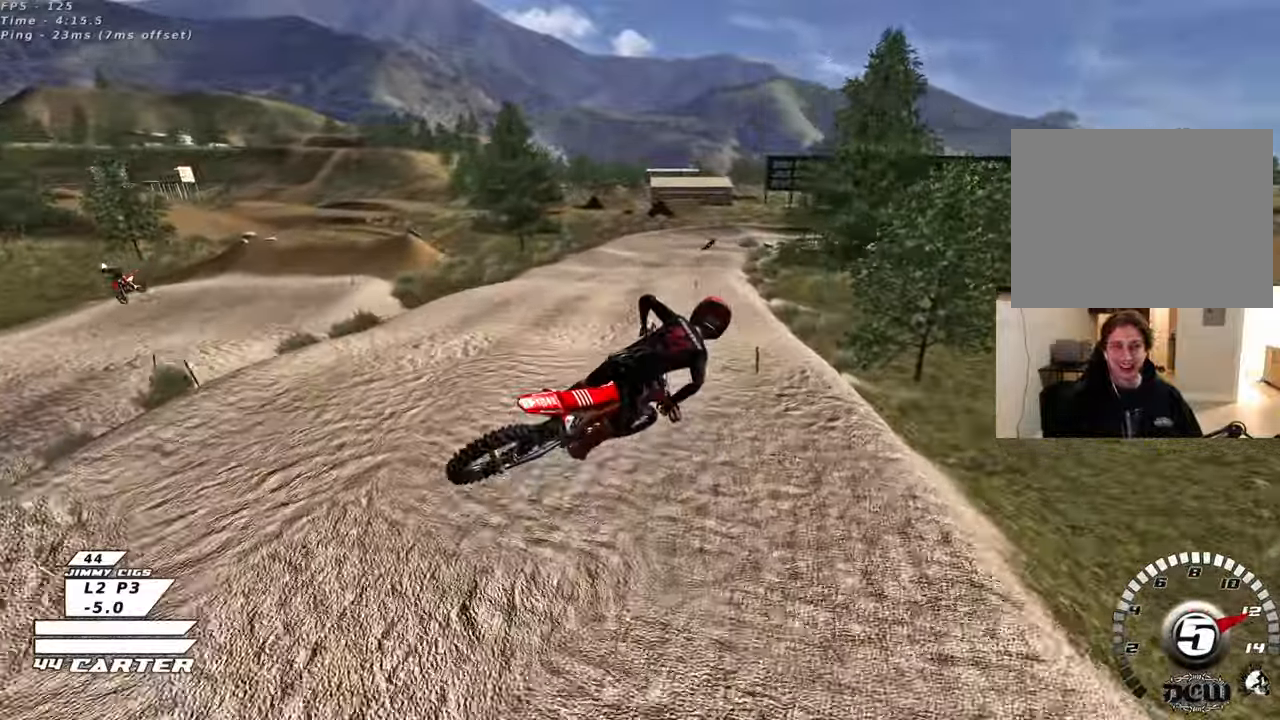
{"buttons": ["R2"], "left_stick": "up", "right_stick": "center", "events": [[17, "R3", "down"], [50, "left_stick", "left"], [133, "left_stick", "down"], [233, "R3", "up"], [283, "left_stick", "right"], [333, "right_stick", "center"], [500, "left_stick", "up"]]}
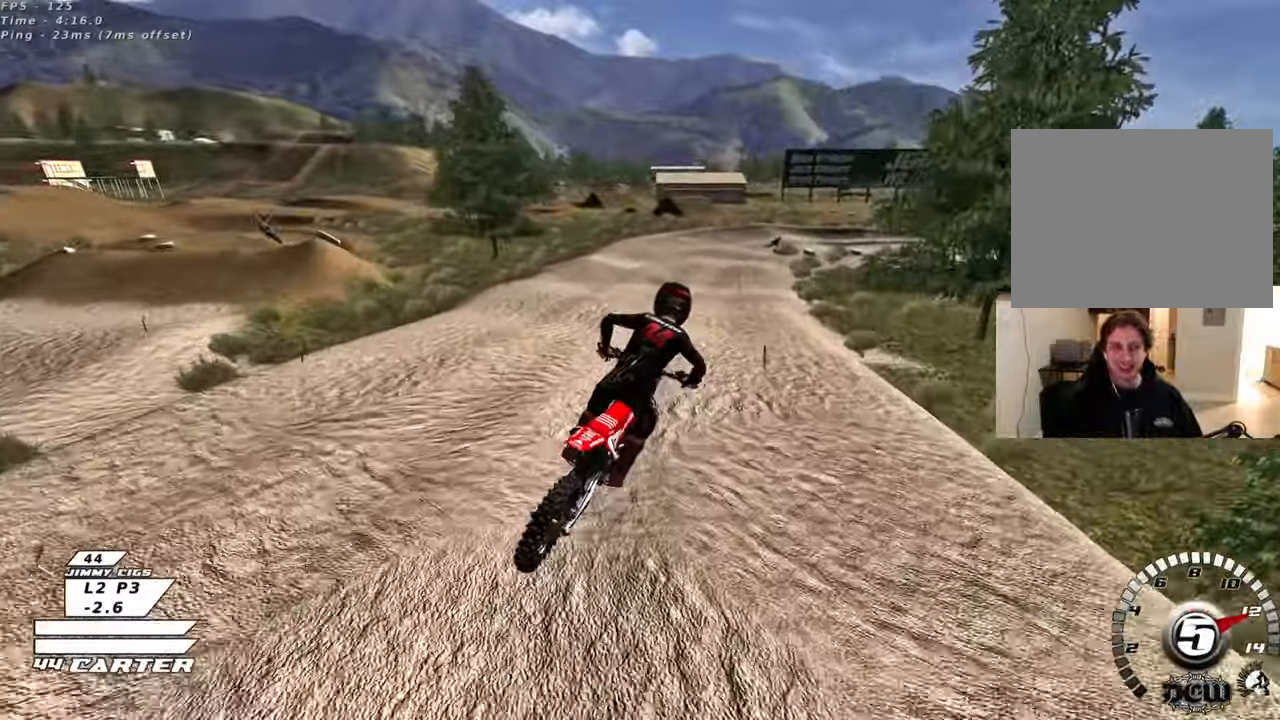
{"buttons": [], "left_stick": "center", "right_stick": "center", "events": [[133, "X", "down"], [150, "left_stick", "up-left"], [250, "X", "up"], [333, "left_stick", "center"], [350, "X", "down"], [433, "X", "up"], [500, "R2", "up"]]}
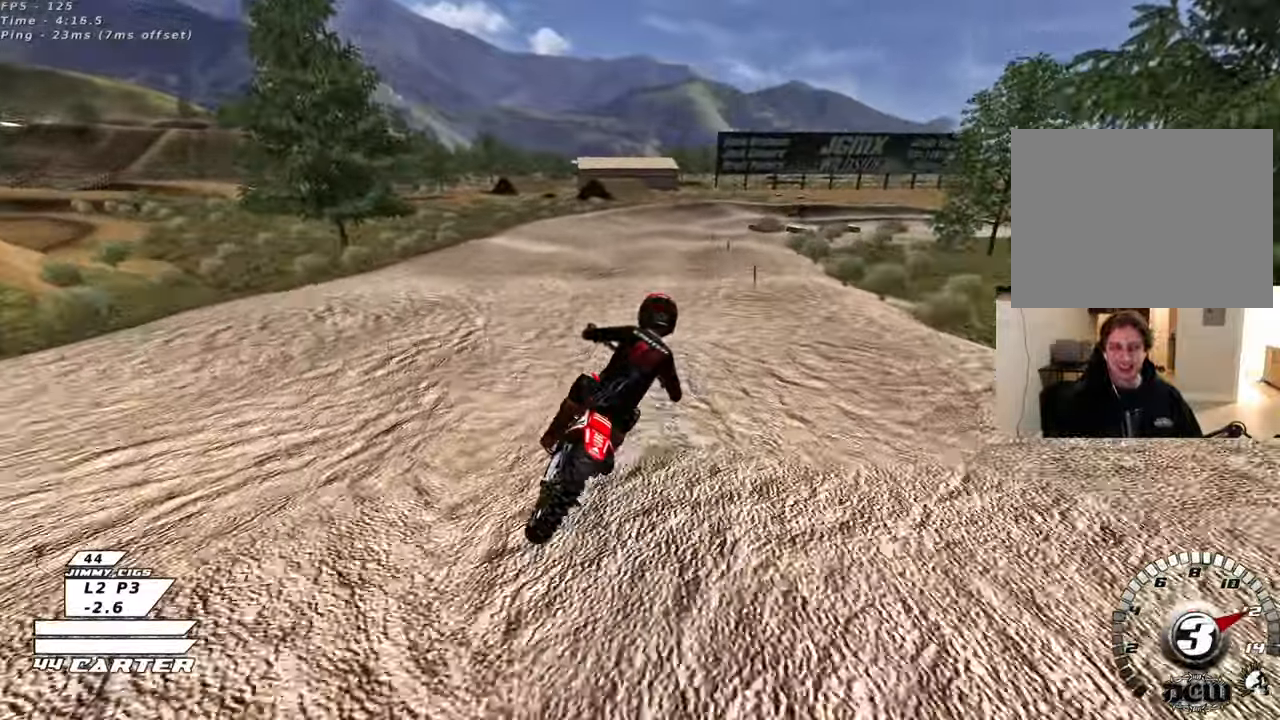
{"buttons": ["R2"], "left_stick": "center", "right_stick": "center", "events": [[33, "X", "down"], [100, "X", "up"], [200, "X", "down"], [283, "X", "up"], [367, "R2", "down"]]}
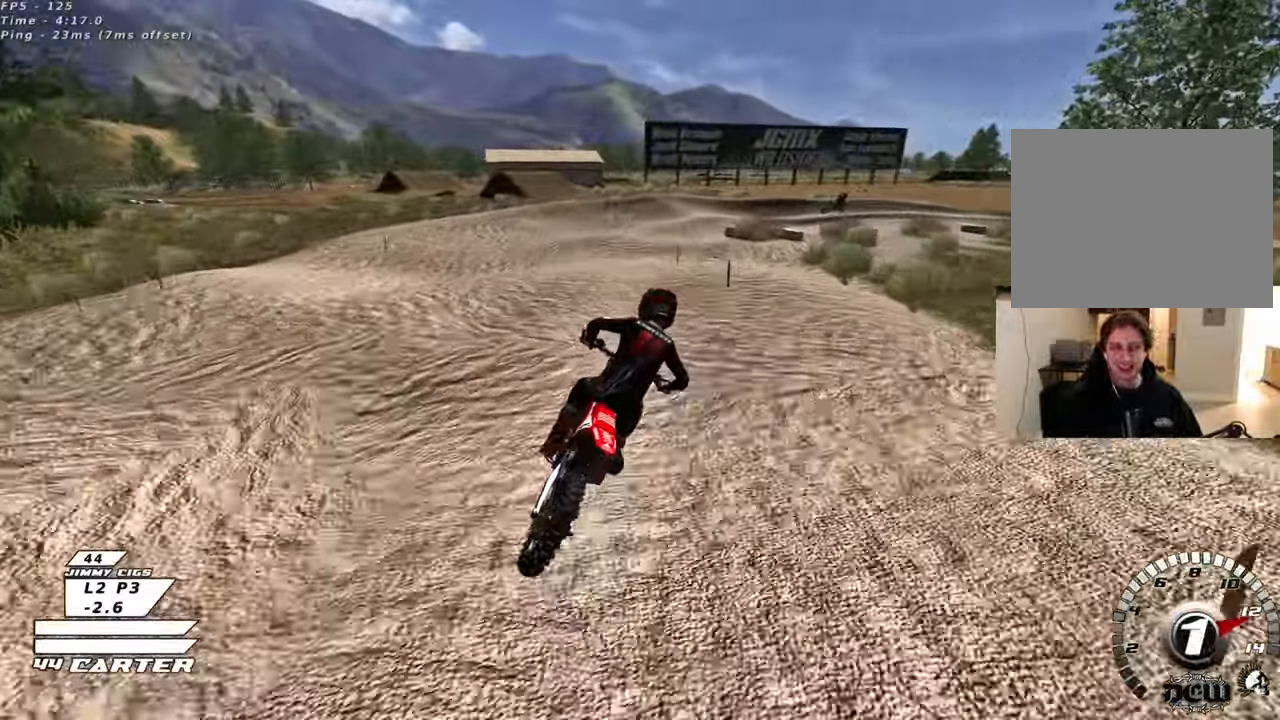
{"buttons": ["R2"], "left_stick": "right", "right_stick": "center", "events": [[17, "R2", "up"], [300, "R2", "down"], [317, "left_stick", "down"], [467, "left_stick", "right"]]}
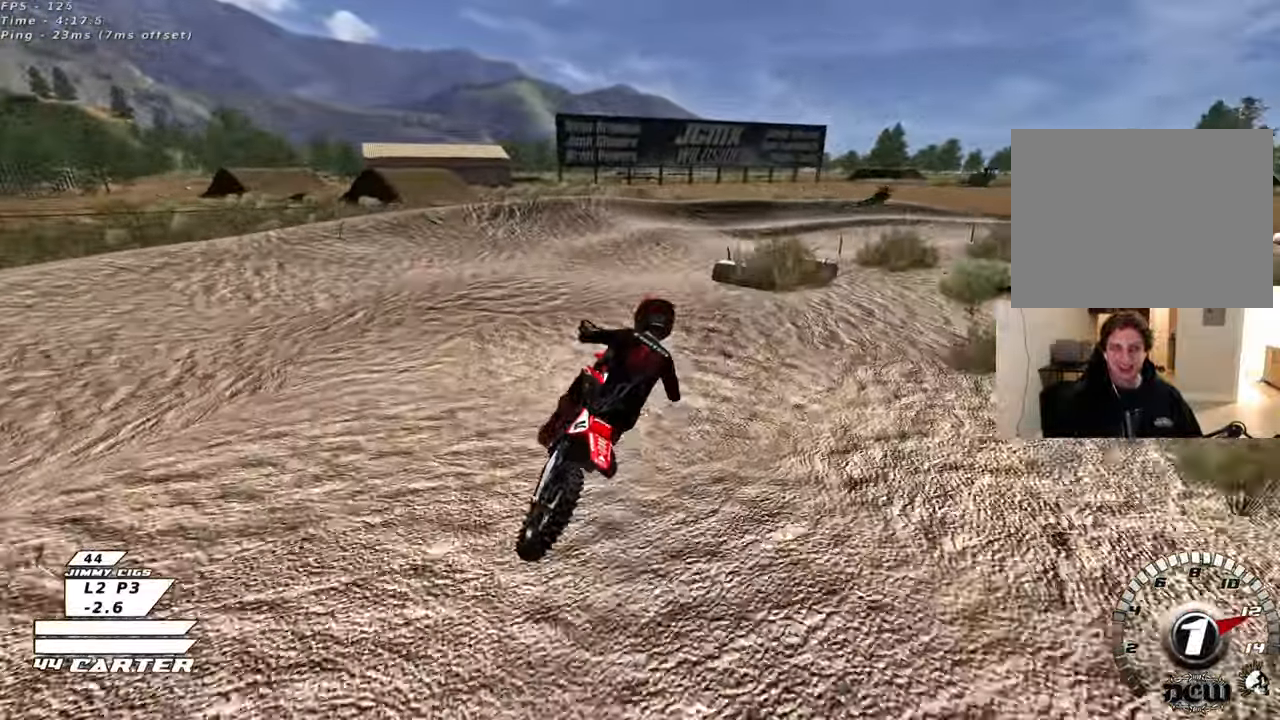
{"buttons": [], "left_stick": "up", "right_stick": "center", "events": [[17, "R2", "up"], [17, "left_stick", "up"], [117, "left_stick", "up-left"], [267, "X", "down"], [350, "X", "up"], [350, "left_stick", "center"], [500, "left_stick", "up"]]}
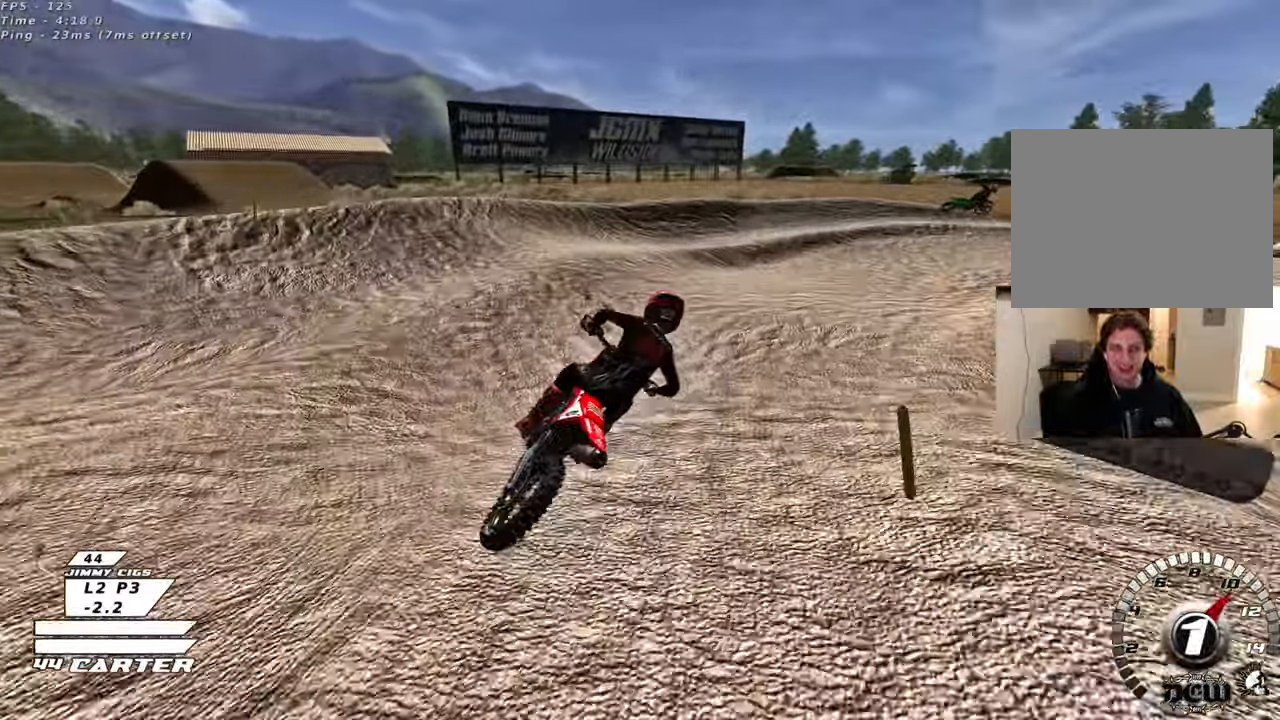
{"buttons": ["L2"], "left_stick": "right", "right_stick": "center", "events": [[17, "X", "down"], [50, "L2", "down"], [117, "X", "up"], [117, "left_stick", "up-right"], [433, "left_stick", "right"]]}
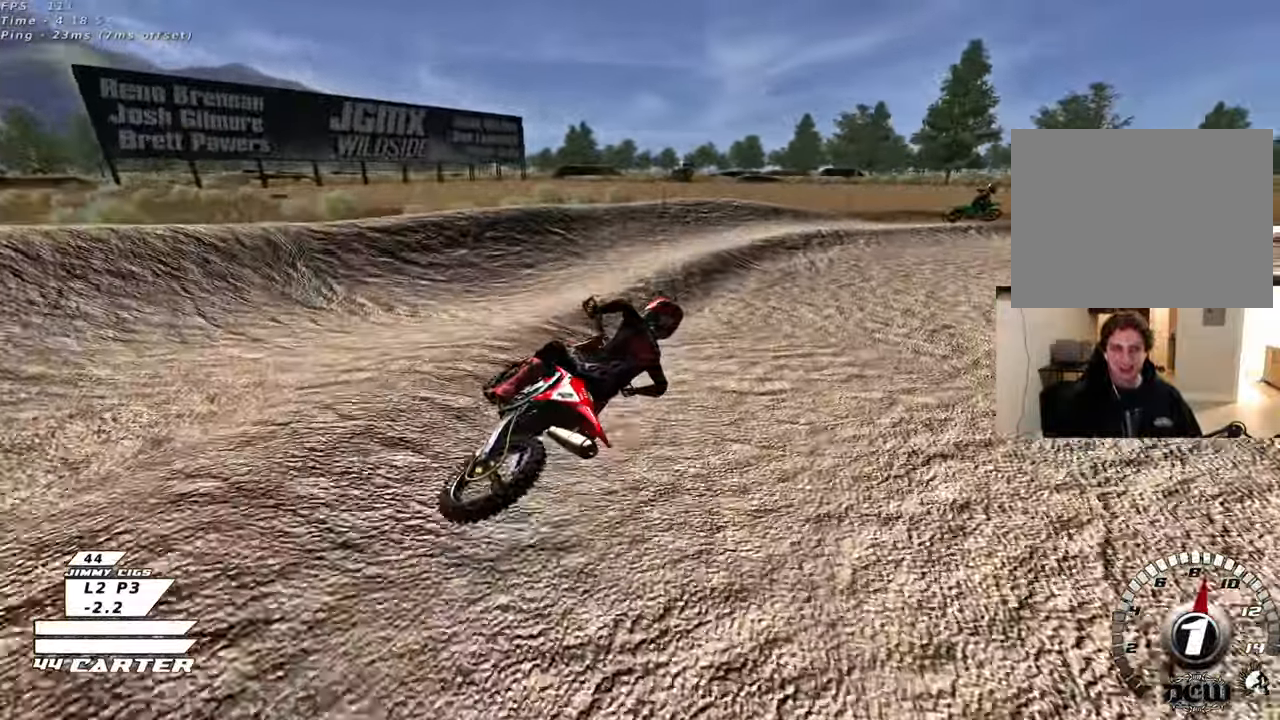
{"buttons": ["R2"], "left_stick": "center", "right_stick": "center", "events": [[33, "L2", "up"], [50, "R2", "down"], [133, "left_stick", "center"]]}
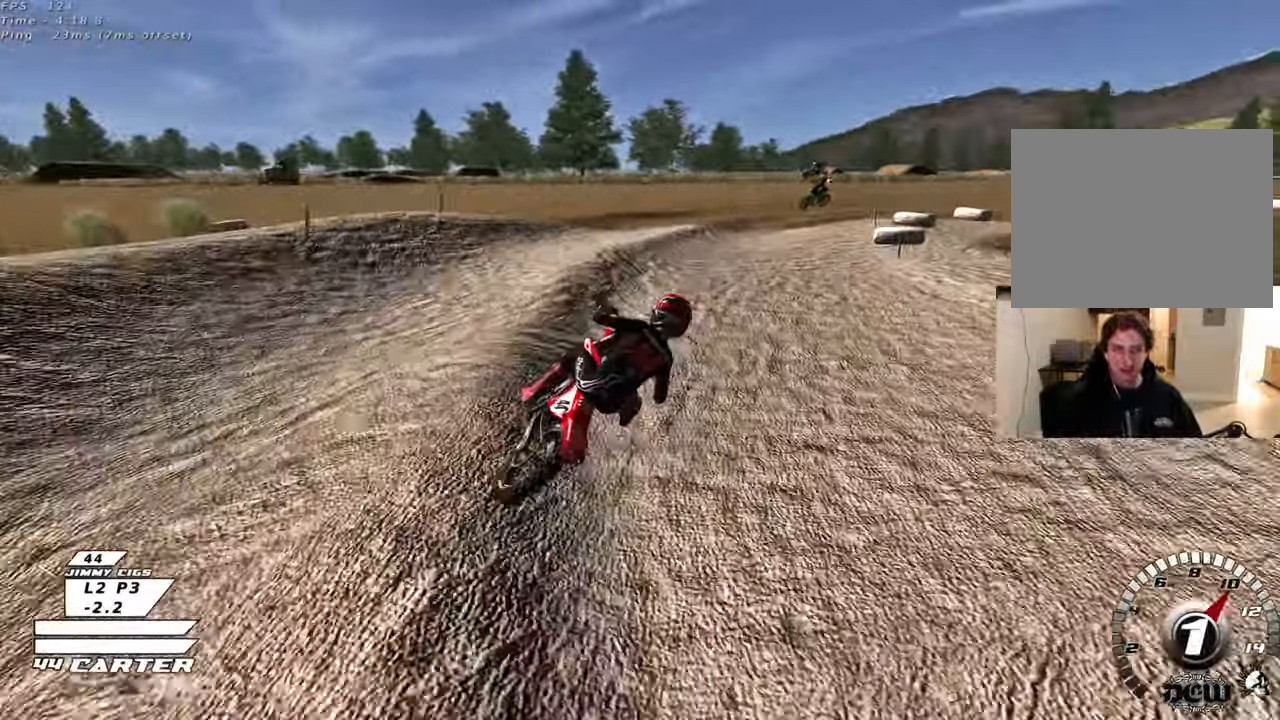
{"buttons": ["A", "R2"], "left_stick": "center", "right_stick": "center", "events": [[233, "A", "down"], [367, "A", "up"], [450, "A", "down"]]}
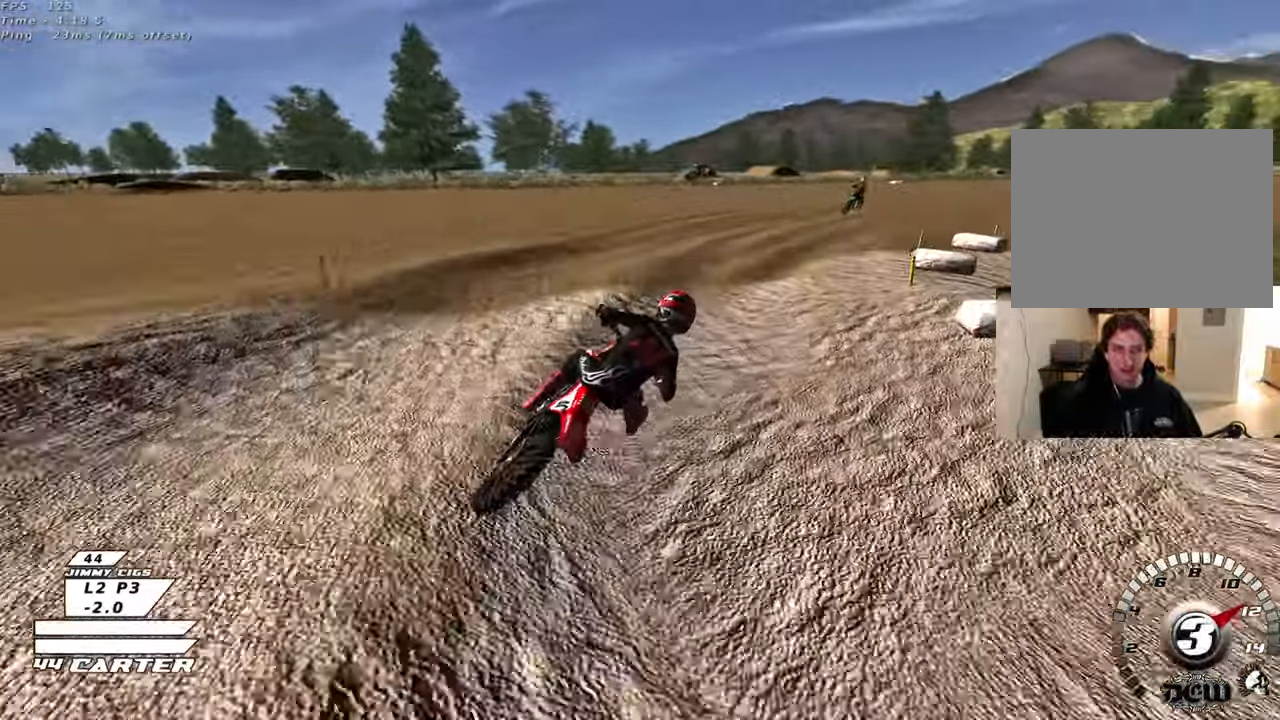
{"buttons": ["R2"], "left_stick": "center", "right_stick": "center", "events": [[67, "A", "up"]]}
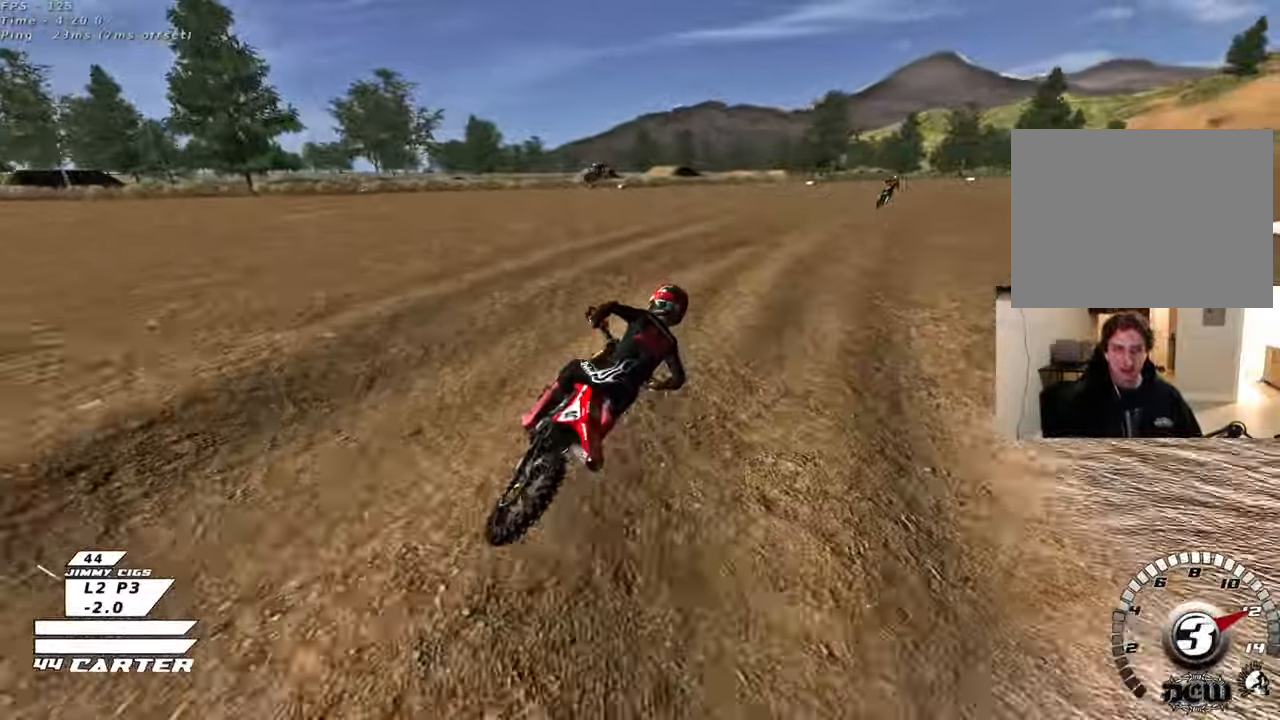
{"buttons": ["A", "R2"], "left_stick": "center", "right_stick": "center", "events": [[467, "A", "down"]]}
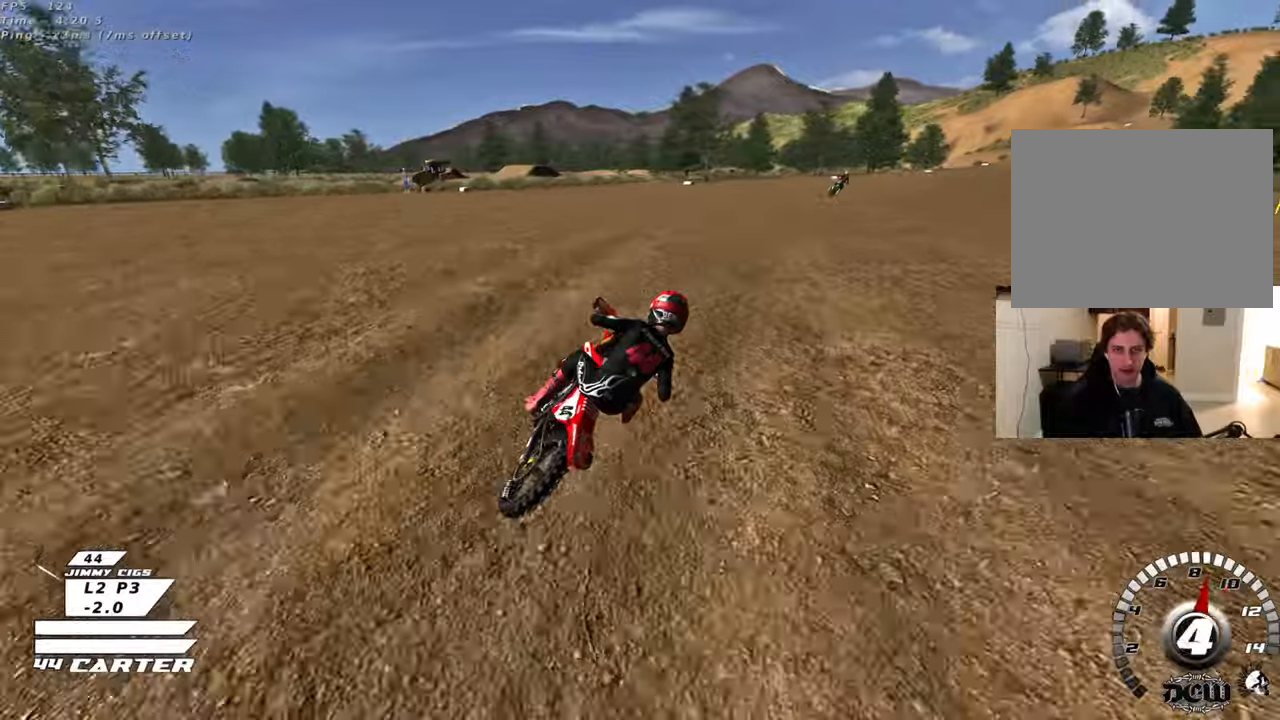
{"buttons": ["A", "R2"], "left_stick": "center", "right_stick": "center", "events": [[150, "A", "up"], [483, "A", "down"]]}
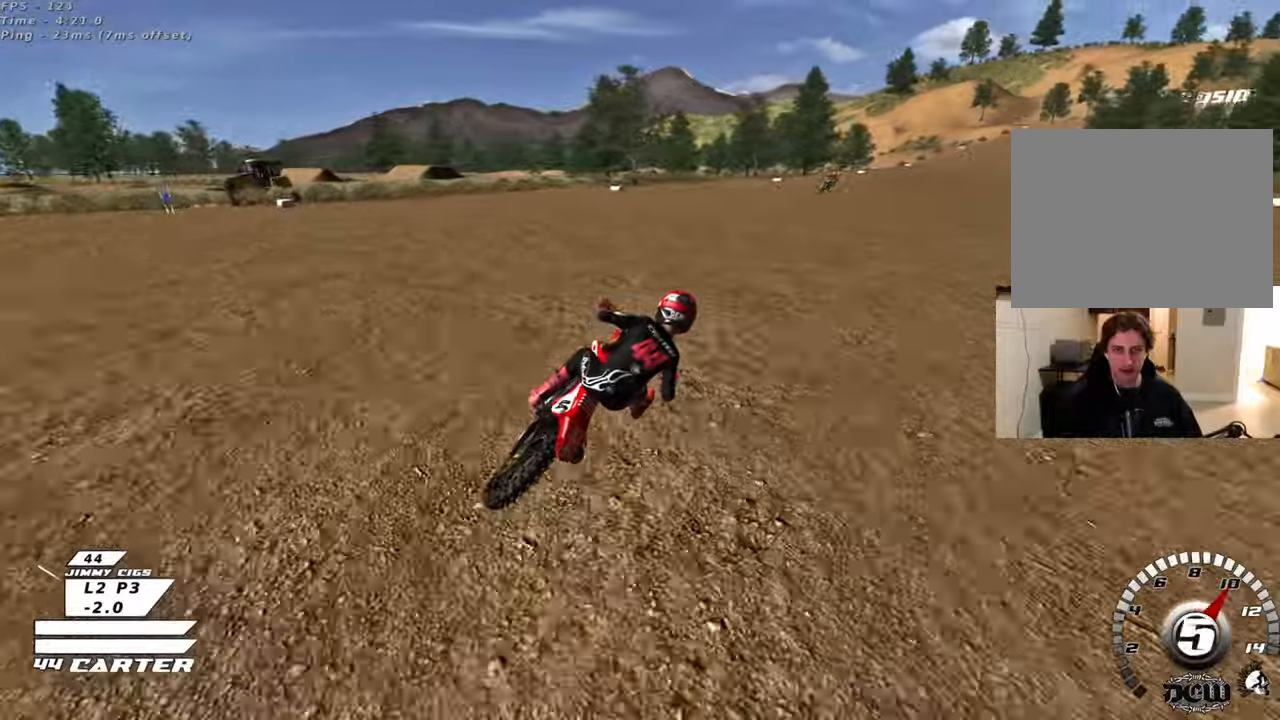
{"buttons": [], "left_stick": "up-left", "right_stick": "center", "events": [[133, "A", "up"], [283, "left_stick", "up-left"], [383, "R2", "up"]]}
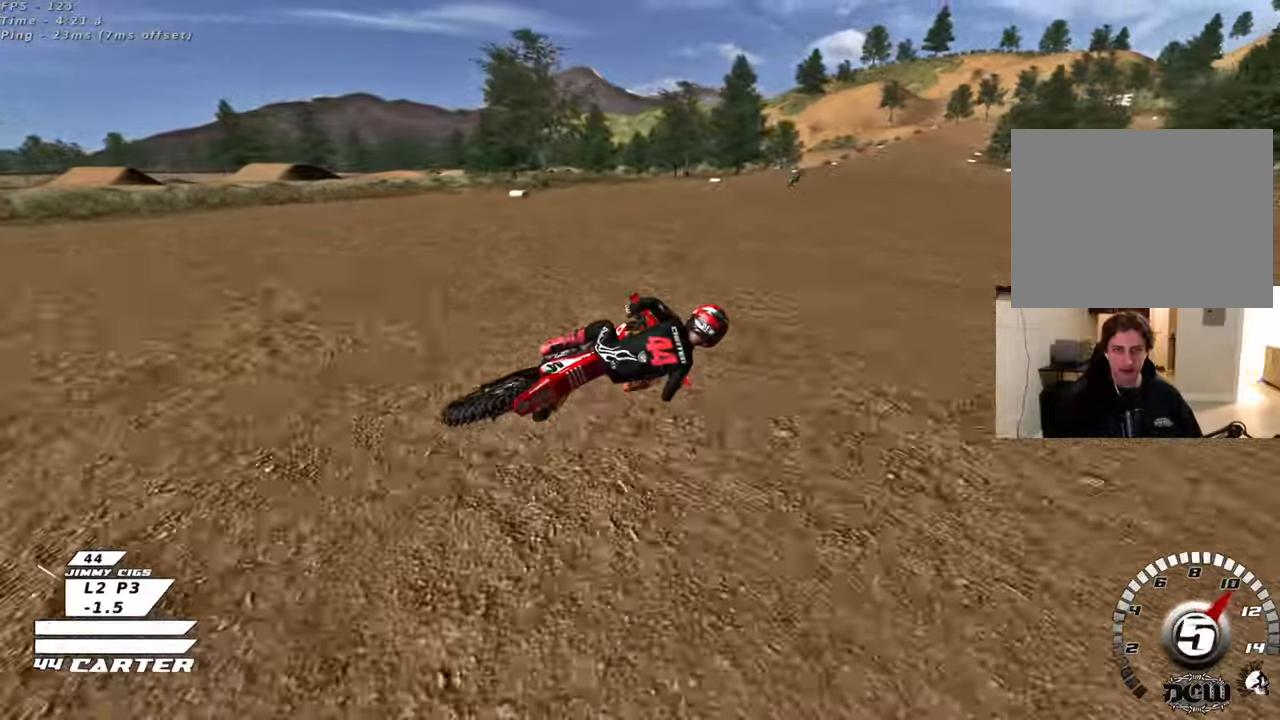
{"buttons": ["R2"], "left_stick": "up-left", "right_stick": "center", "events": [[83, "X", "down"], [117, "left_stick", "left"], [167, "X", "up"], [233, "left_stick", "up-left"], [250, "R2", "down"], [283, "X", "down"], [383, "X", "up"]]}
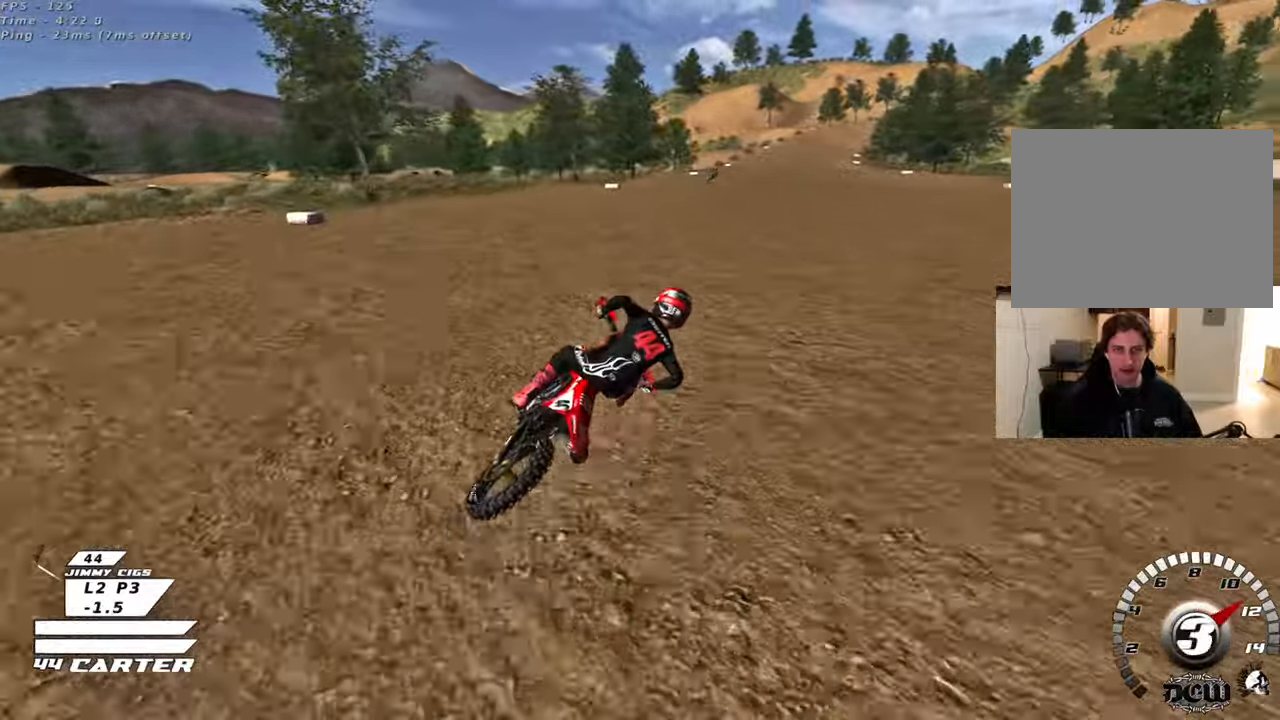
{"buttons": ["R2"], "left_stick": "up-left", "right_stick": "center", "events": []}
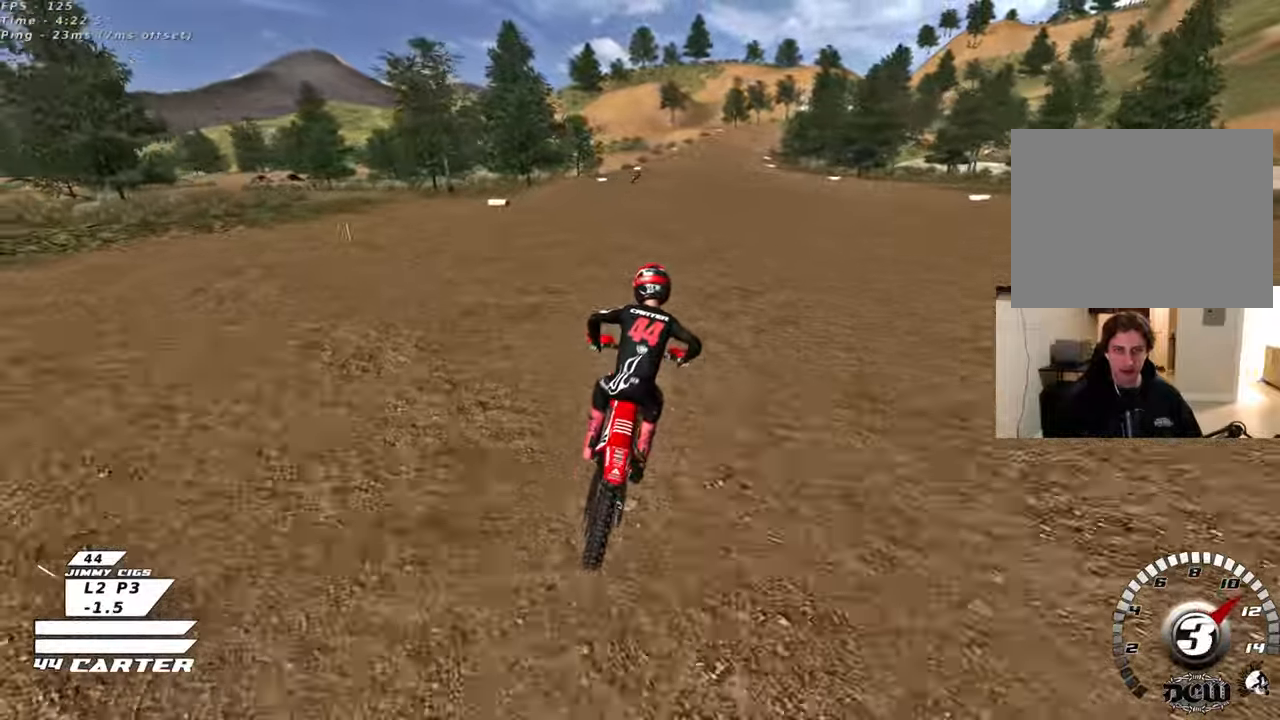
{"buttons": ["R2"], "left_stick": "up", "right_stick": "center", "events": [[33, "A", "down"], [33, "left_stick", "up"], [217, "A", "up"]]}
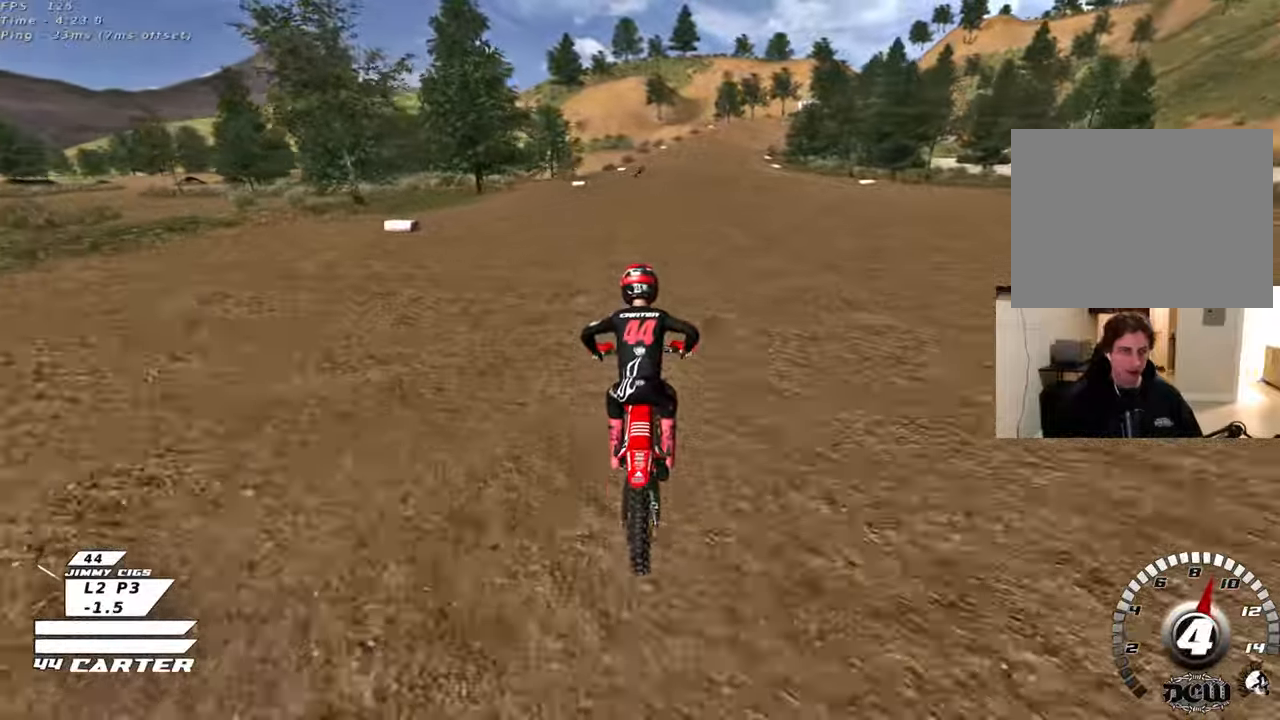
{"buttons": ["A", "R2"], "left_stick": "up-right", "right_stick": "center", "events": [[367, "left_stick", "up-right"], [433, "A", "down"]]}
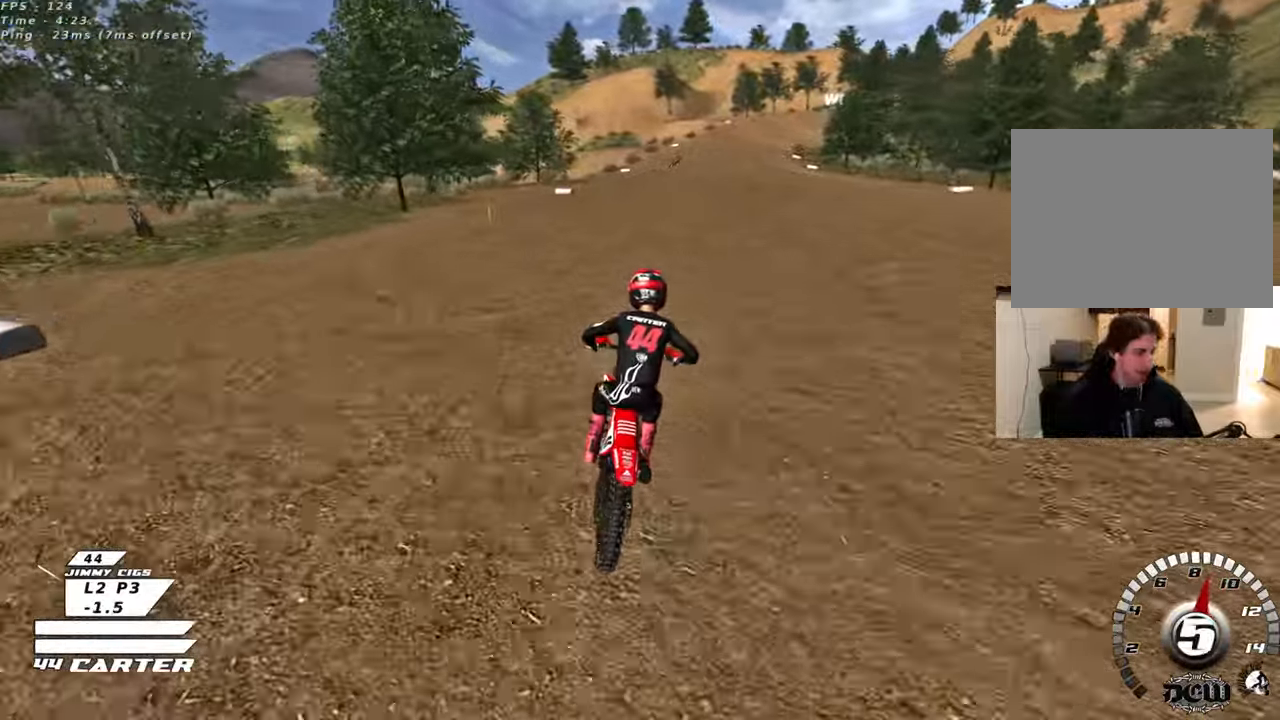
{"buttons": ["A", "R2"], "left_stick": "center", "right_stick": "center", "events": [[83, "A", "up"], [100, "left_stick", "center"], [150, "A", "down"], [300, "A", "up"], [367, "A", "down"]]}
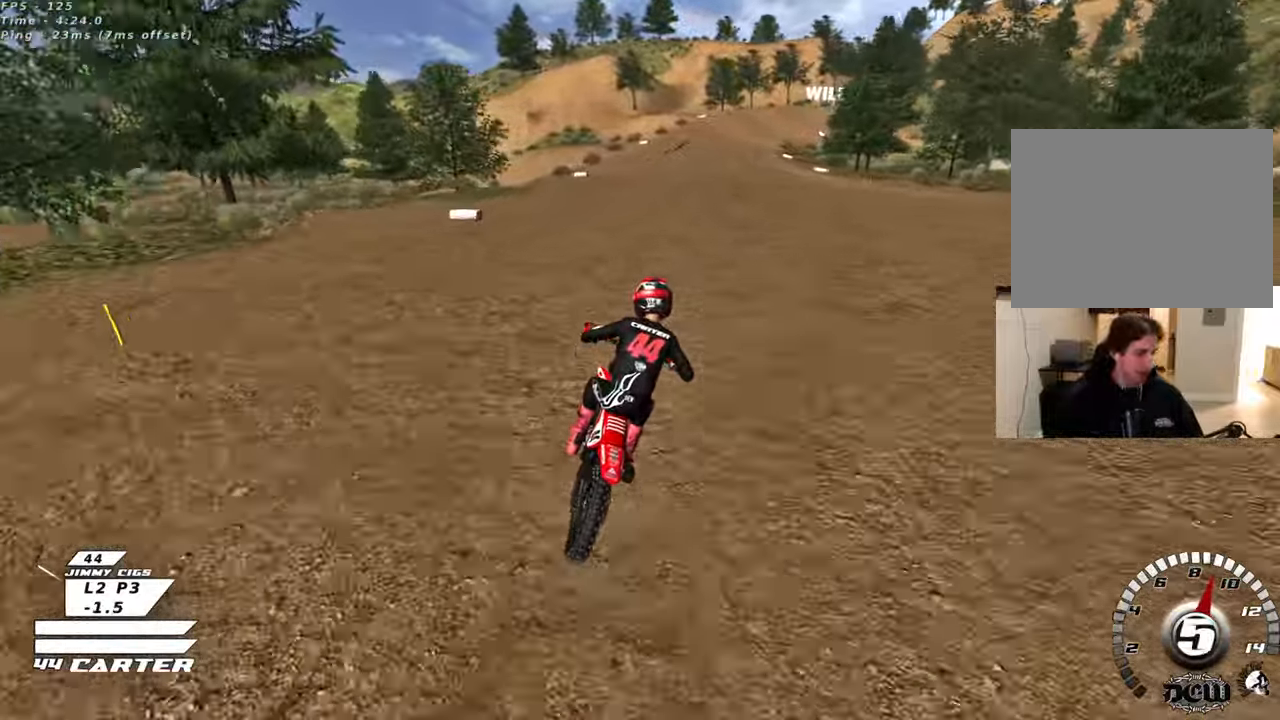
{"buttons": ["R2"], "left_stick": "center", "right_stick": "center", "events": [[17, "A", "up"], [83, "A", "down"], [233, "A", "up"], [300, "A", "down"], [433, "A", "up"]]}
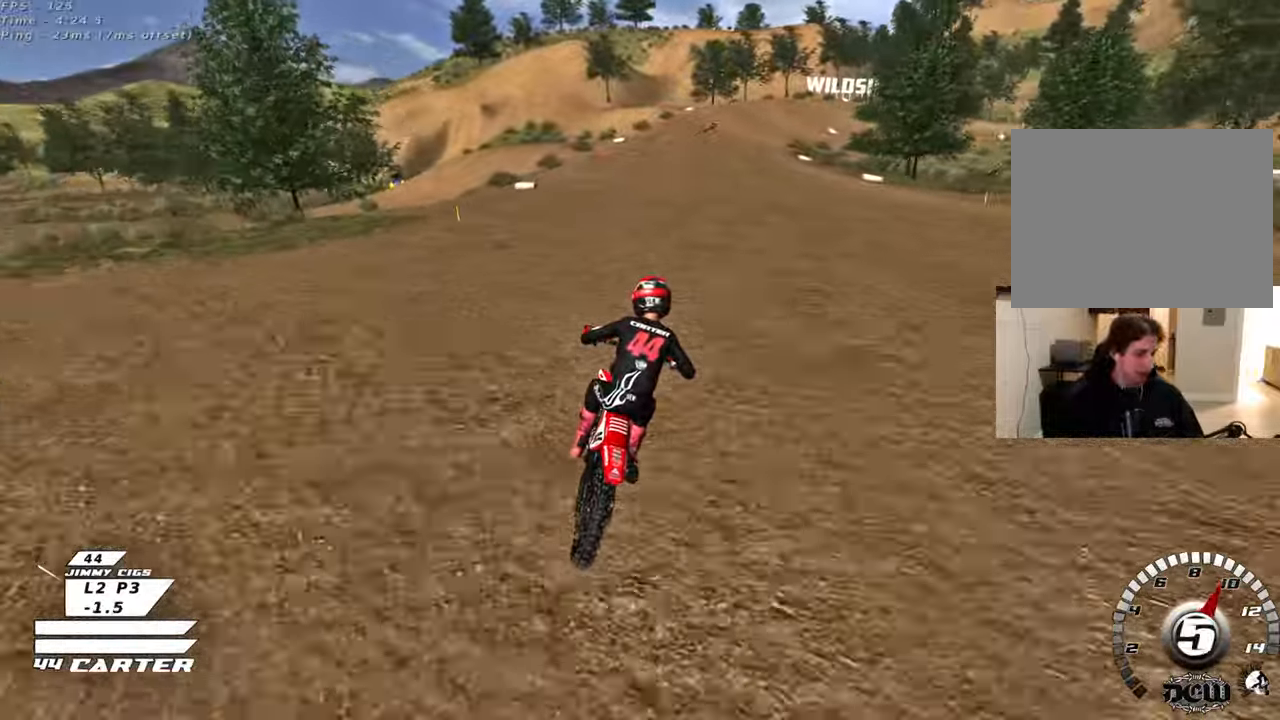
{"buttons": ["R2"], "left_stick": "center", "right_stick": "center", "events": []}
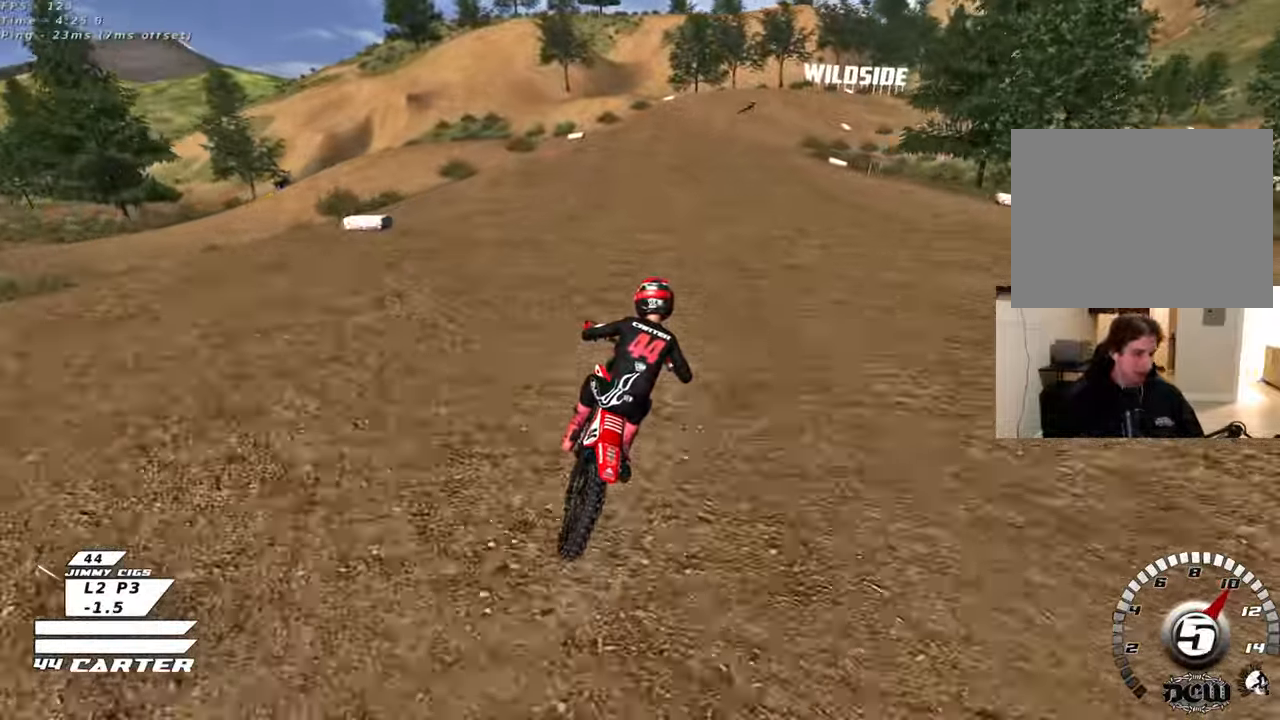
{"buttons": [], "left_stick": "center", "right_stick": "center", "events": [[100, "X", "down"], [217, "R2", "up"], [217, "X", "up"], [300, "X", "down"], [400, "X", "up"]]}
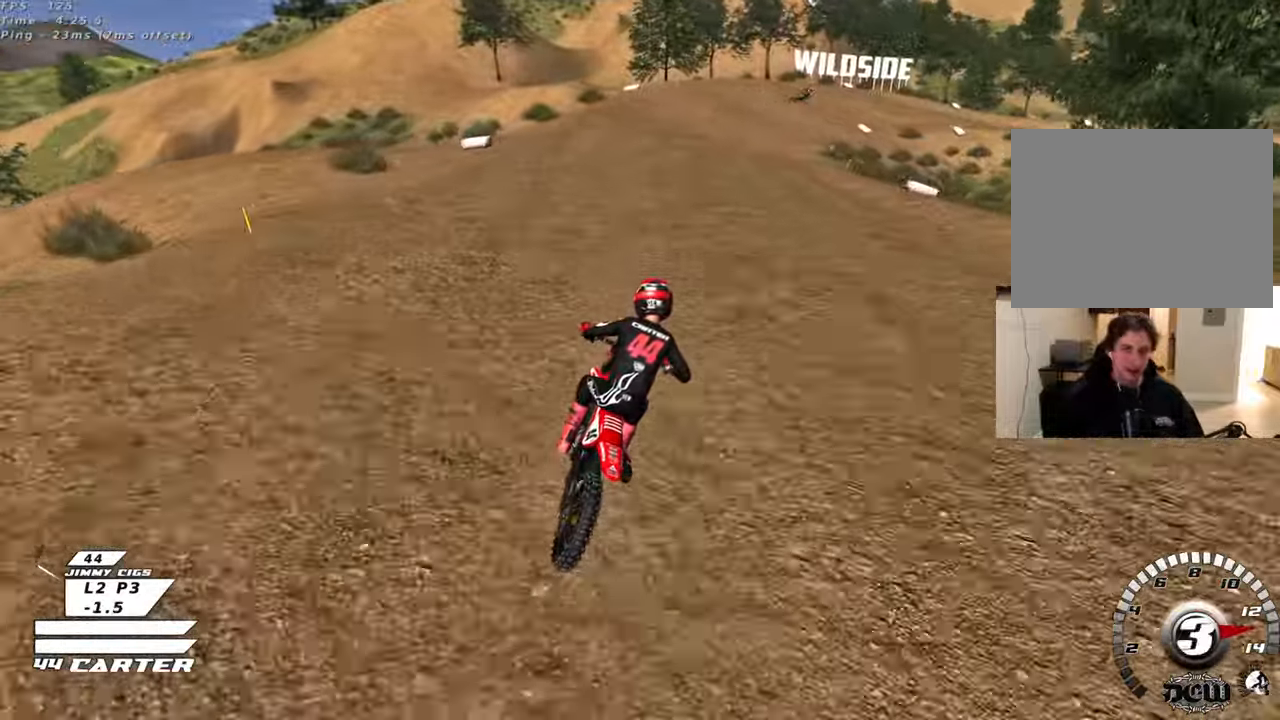
{"buttons": ["R2"], "left_stick": "center", "right_stick": "center"}
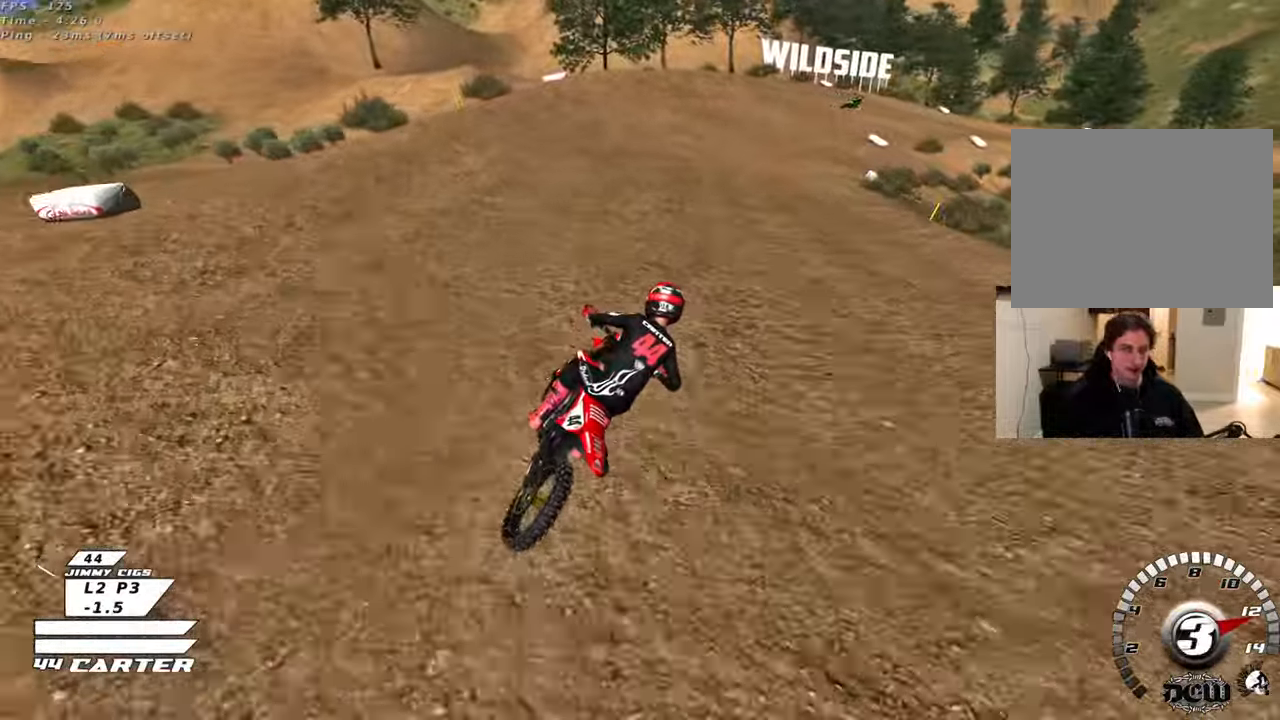
{"buttons": ["R2"], "left_stick": "center", "right_stick": "center", "events": [[117, "A", "down"], [250, "A", "up"]]}
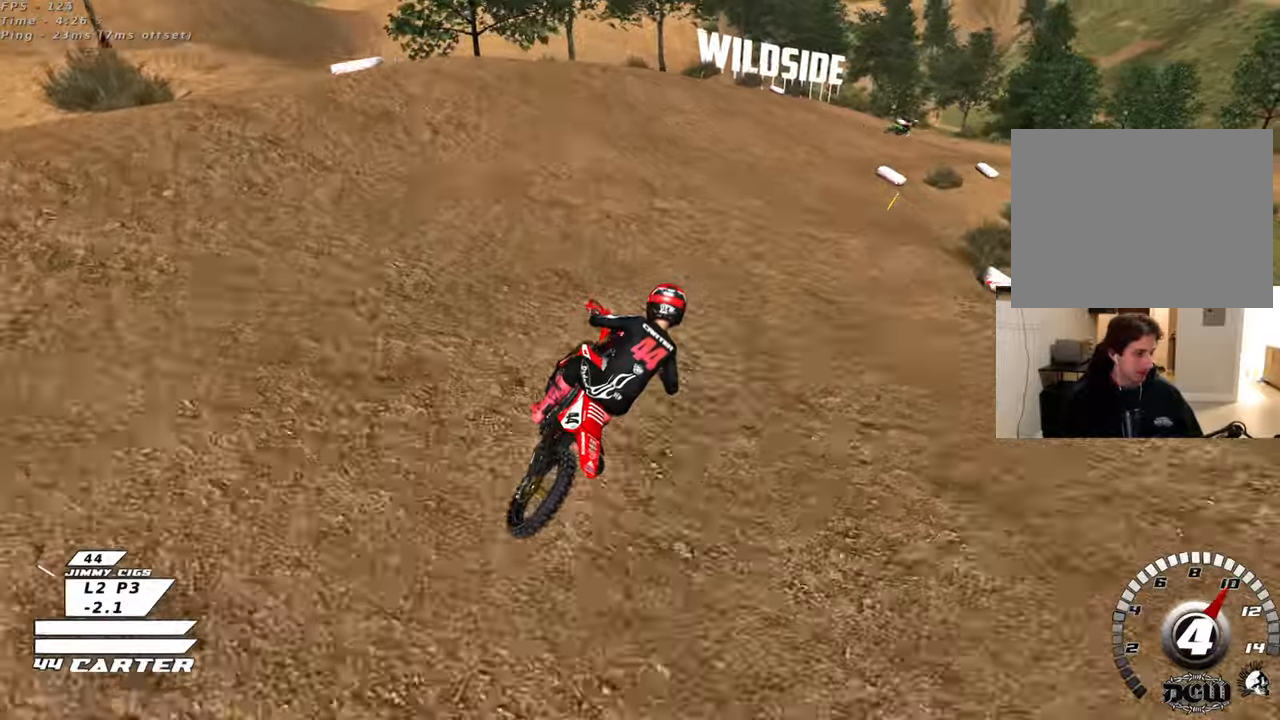
{"buttons": ["L2"], "left_stick": "center", "right_stick": "center", "events": [[100, "R2", "up"], [283, "L2", "down"], [317, "X", "down"], [383, "X", "up"]]}
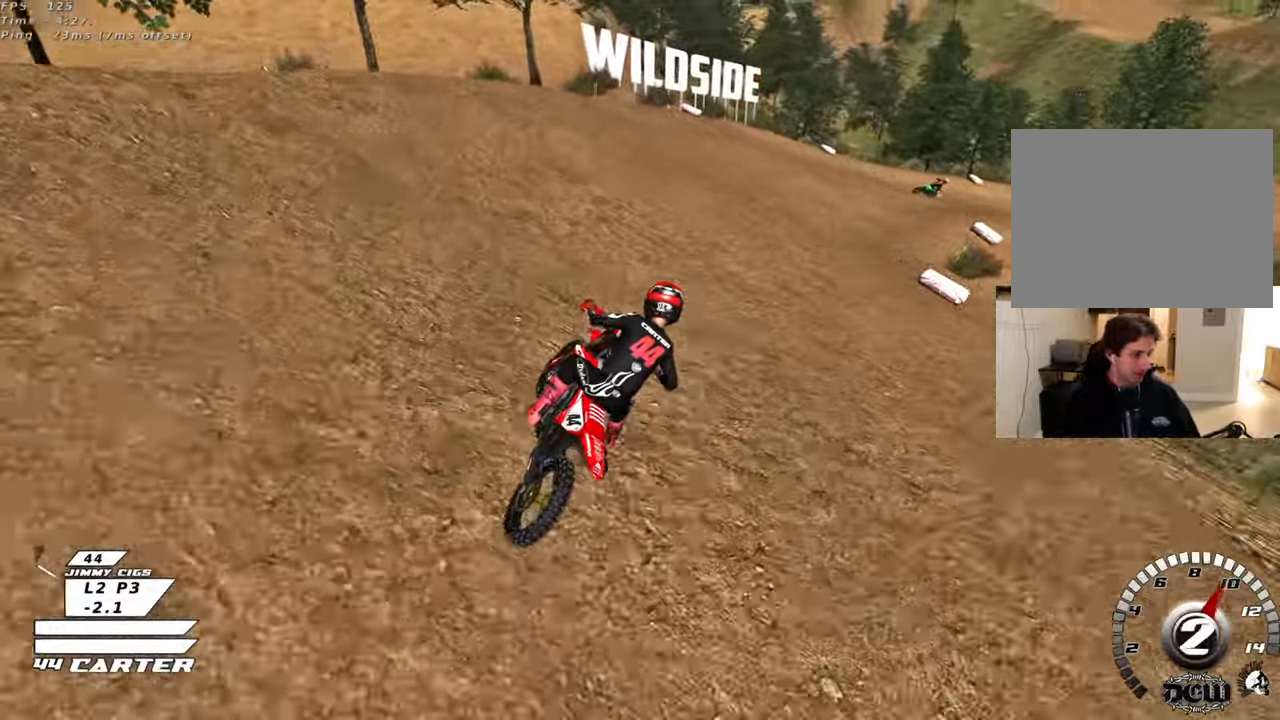
{"buttons": ["L2"], "left_stick": "center", "right_stick": "center", "events": [[17, "X", "down"], [100, "X", "up"], [217, "X", "down"], [283, "X", "up"], [333, "R2", "down"], [400, "R2", "up"], [400, "X", "down"], [483, "X", "up"]]}
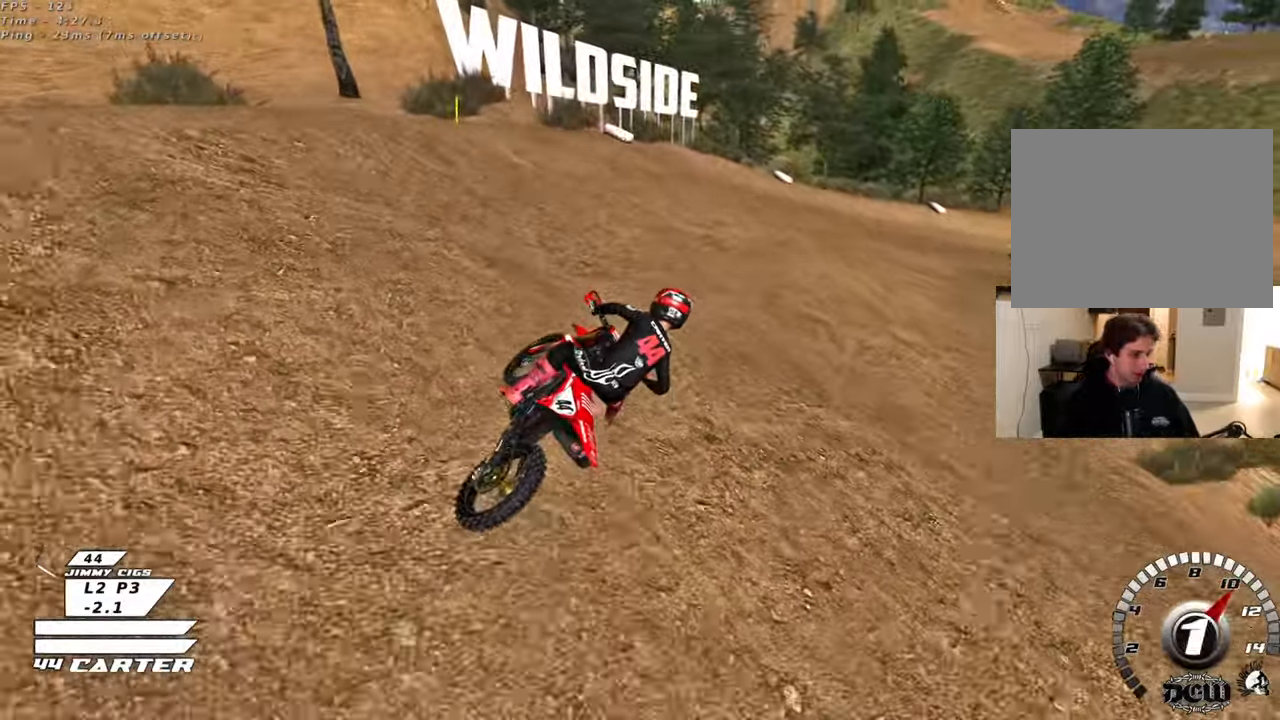
{"buttons": [], "left_stick": "center", "right_stick": "center", "events": [[100, "X", "down"], [183, "X", "up"], [367, "L2", "up"]]}
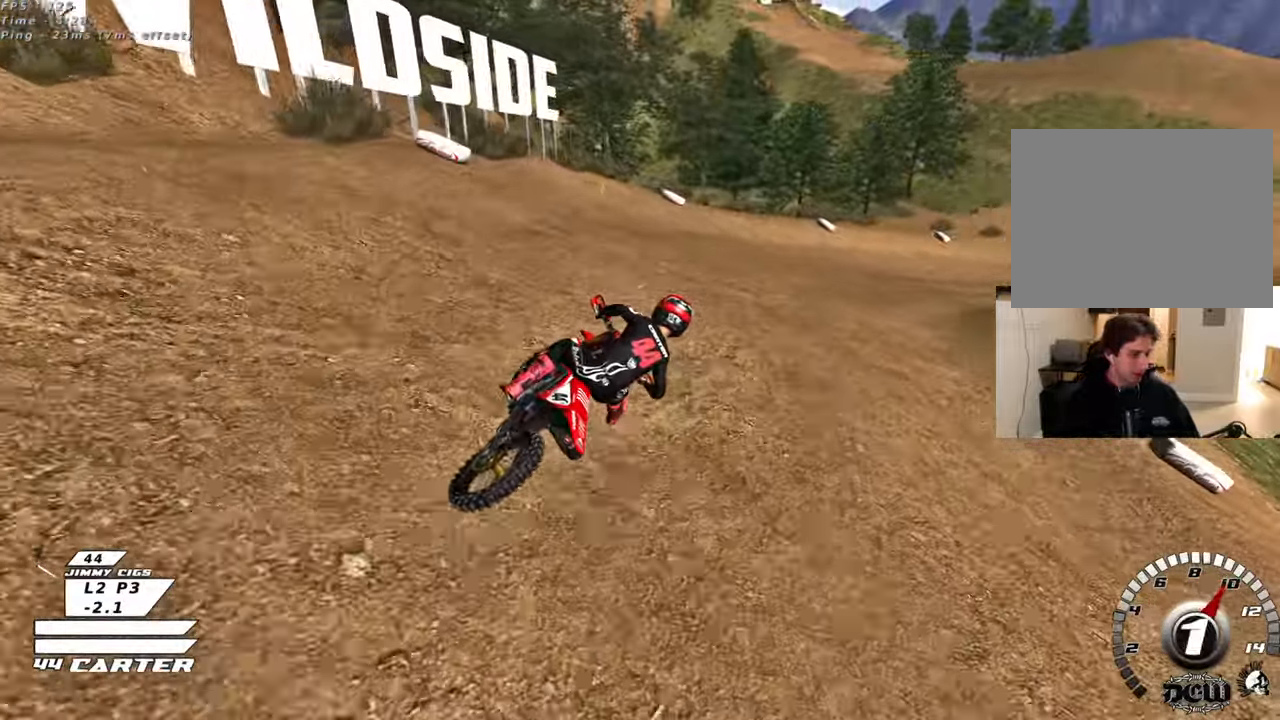
{"buttons": ["R2", "R3"], "left_stick": "center", "right_stick": "center", "events": [[300, "R3", "down"], [333, "R2", "down"]]}
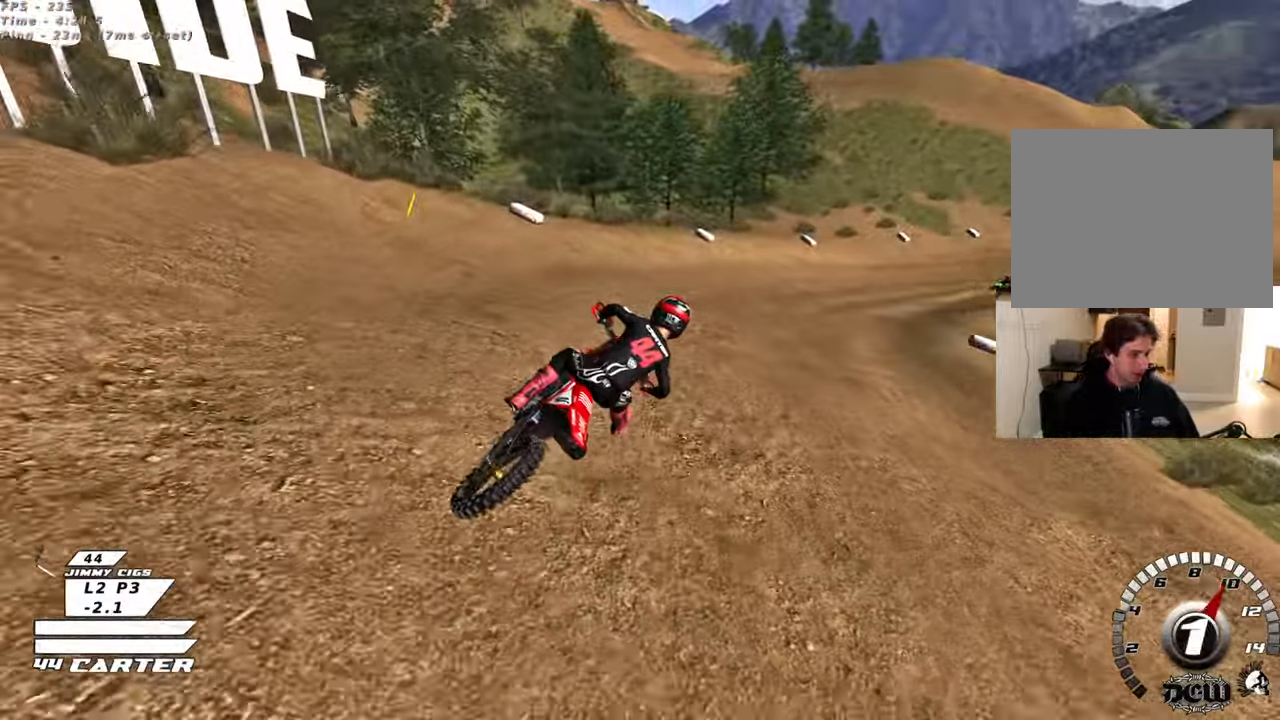
{"buttons": ["R2", "R3"], "left_stick": "center", "right_stick": "center", "events": [[300, "left_stick", "right"], [433, "left_stick", "center"]]}
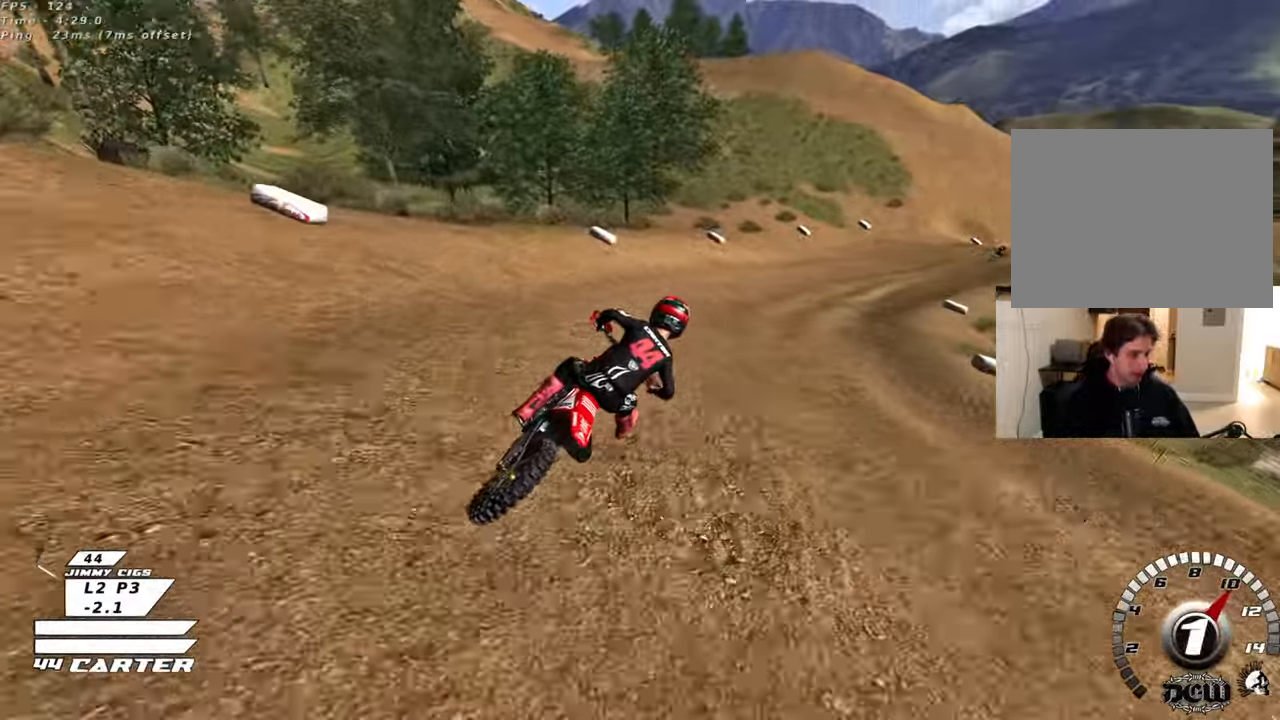
{"buttons": ["R2"], "left_stick": "center", "right_stick": "center", "events": [[167, "R3", "up"], [450, "R2", "up"], [500, "R2", "down"]]}